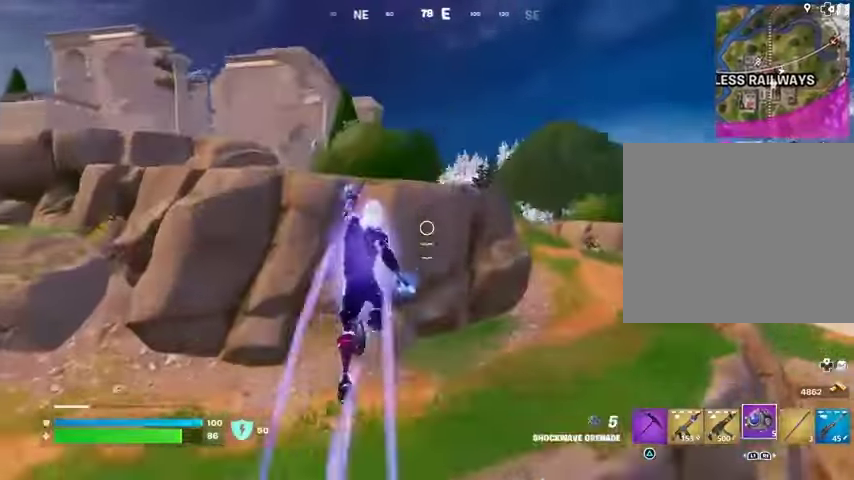
Gameplay with a controller (PlayStation layout); each line is a JSON object with the inputs held at the frame after it. "events" lists button and stick changes between this image and that frame as [ms after this image, input, new state], when the widget could be followed in between. Not read: L1 L2 R1 R2.
{"buttons": [], "left_stick": "up-right", "right_stick": "down-right", "events": [[467, "left_stick", "up-right"], [500, "right_stick", "down-right"]]}
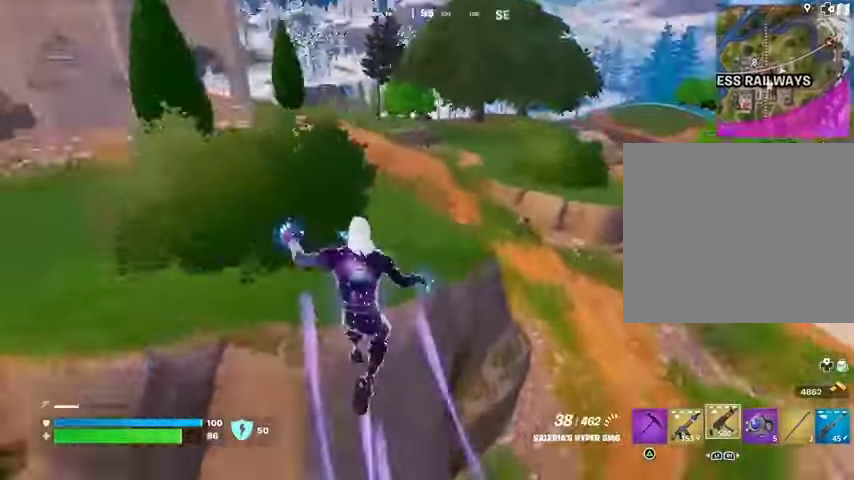
{"buttons": [], "left_stick": "up-right", "right_stick": "center", "events": [[67, "right_stick", "center"], [100, "left_stick", "center"], [267, "left_stick", "up-right"]]}
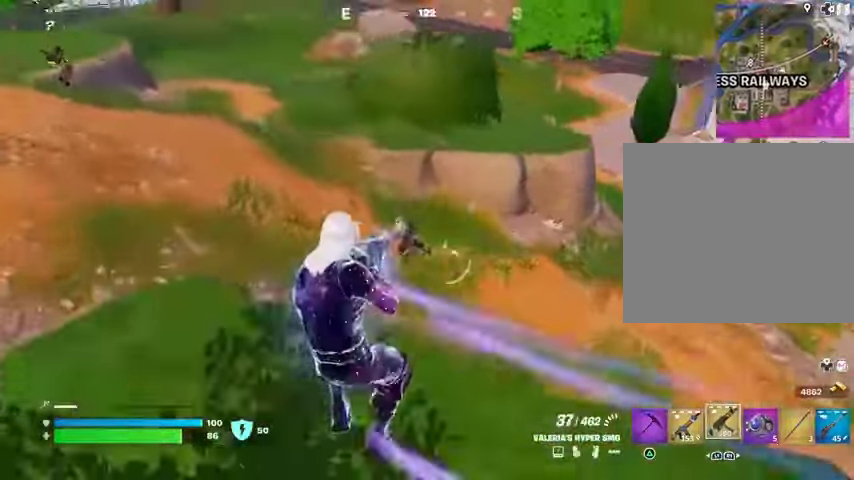
{"buttons": [], "left_stick": "up-right", "right_stick": "left", "events": [[100, "right_stick", "right"], [267, "right_stick", "center"], [433, "right_stick", "left"]]}
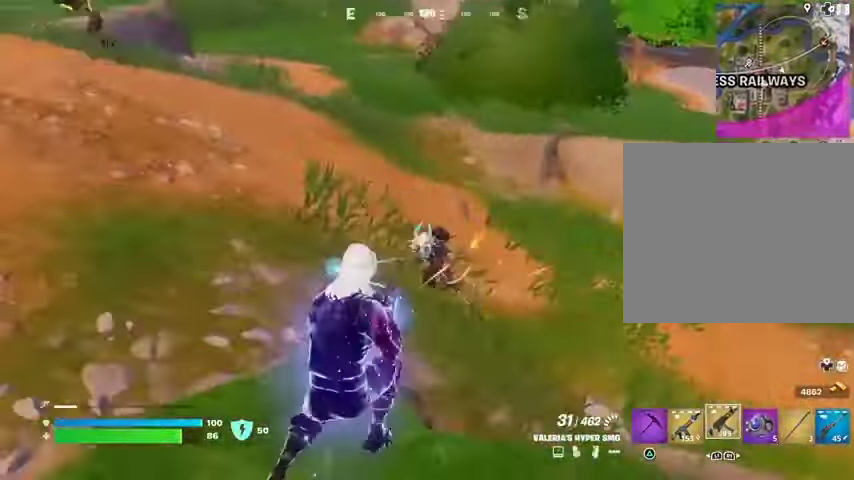
{"buttons": [], "left_stick": "down", "right_stick": "center", "events": [[67, "left_stick", "down-right"], [67, "right_stick", "down-left"], [167, "right_stick", "center"], [267, "left_stick", "down"], [267, "right_stick", "left"], [333, "right_stick", "center"]]}
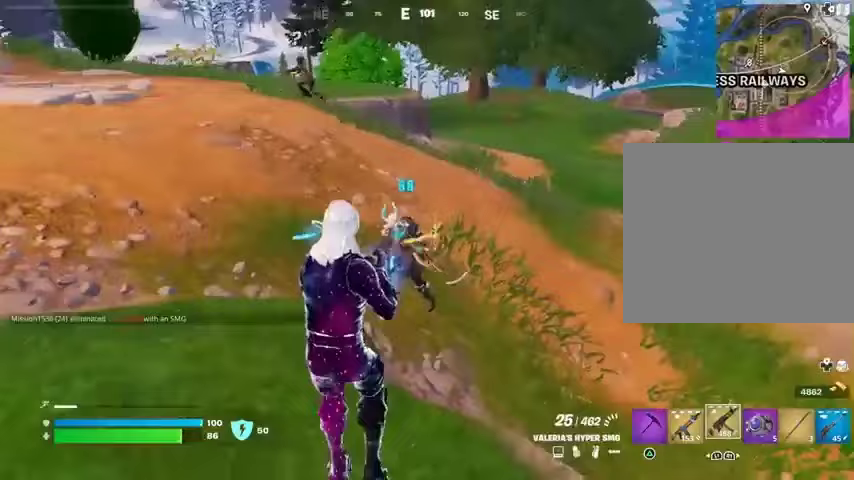
{"buttons": [], "left_stick": "down-left", "right_stick": "center", "events": [[33, "CROSS", "down"], [33, "left_stick", "down-left"], [100, "CROSS", "up"], [100, "right_stick", "down-left"], [200, "right_stick", "center"], [400, "right_stick", "up-left"], [500, "right_stick", "center"]]}
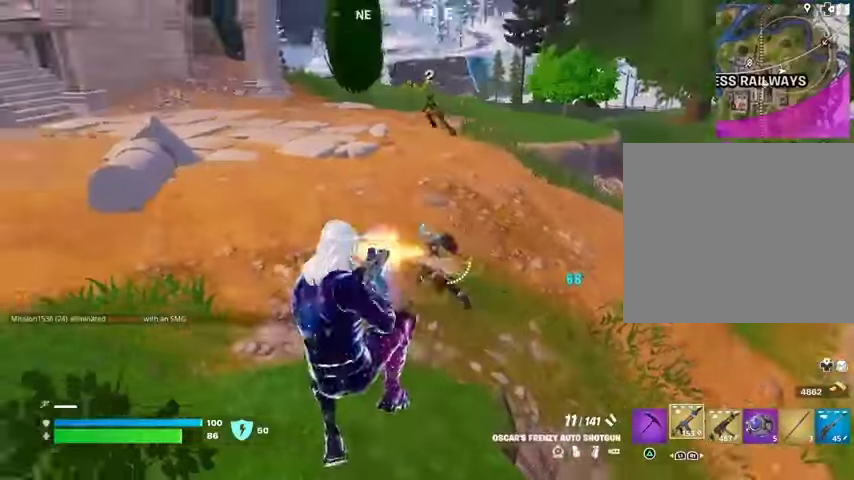
{"buttons": [], "left_stick": "left", "right_stick": "center", "events": [[33, "left_stick", "left"], [233, "right_stick", "up-left"], [400, "right_stick", "center"]]}
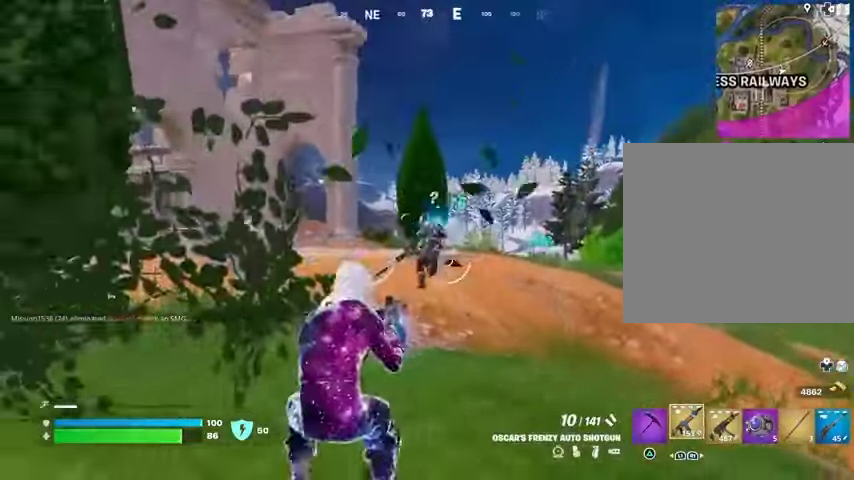
{"buttons": [], "left_stick": "up-right", "right_stick": "center", "events": [[167, "right_stick", "up-right"], [267, "right_stick", "center"], [367, "left_stick", "right"], [467, "left_stick", "up-right"]]}
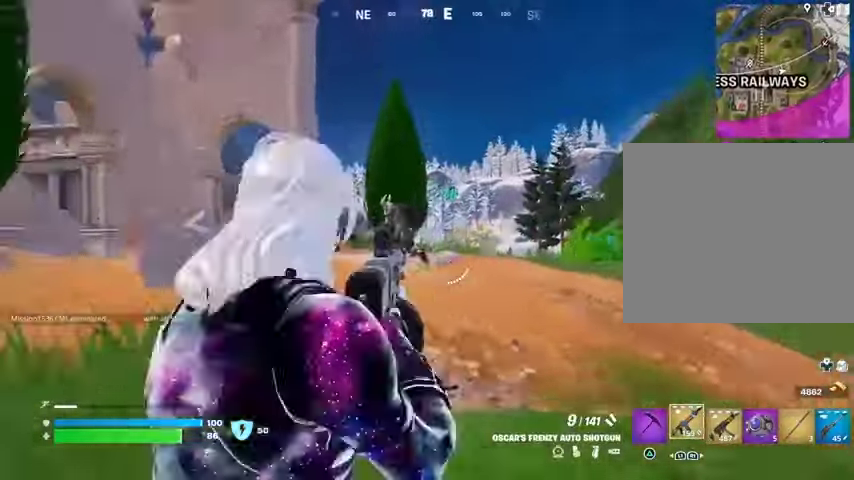
{"buttons": [], "left_stick": "left", "right_stick": "up-left", "events": [[100, "right_stick", "left"], [167, "right_stick", "up-left"], [200, "left_stick", "left"], [267, "right_stick", "center"], [367, "right_stick", "up-left"]]}
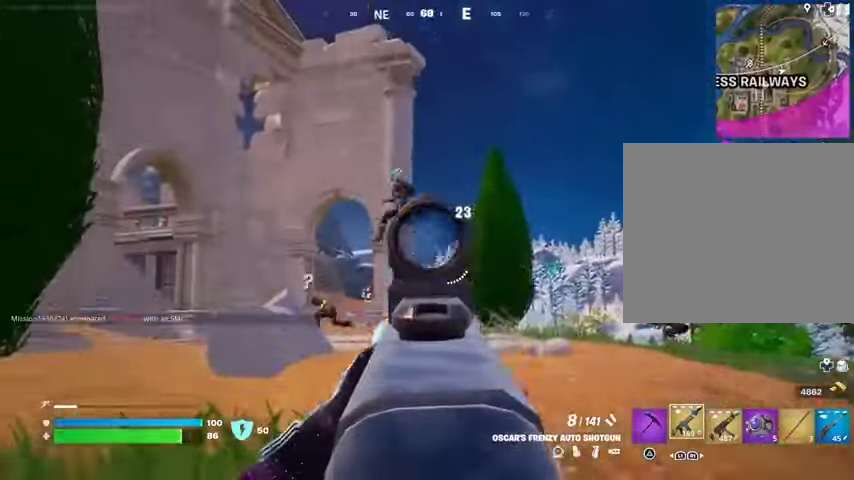
{"buttons": [], "left_stick": "up-left", "right_stick": "down", "events": [[267, "right_stick", "down"], [300, "left_stick", "up-left"], [333, "L3", "down"], [433, "L3", "up"]]}
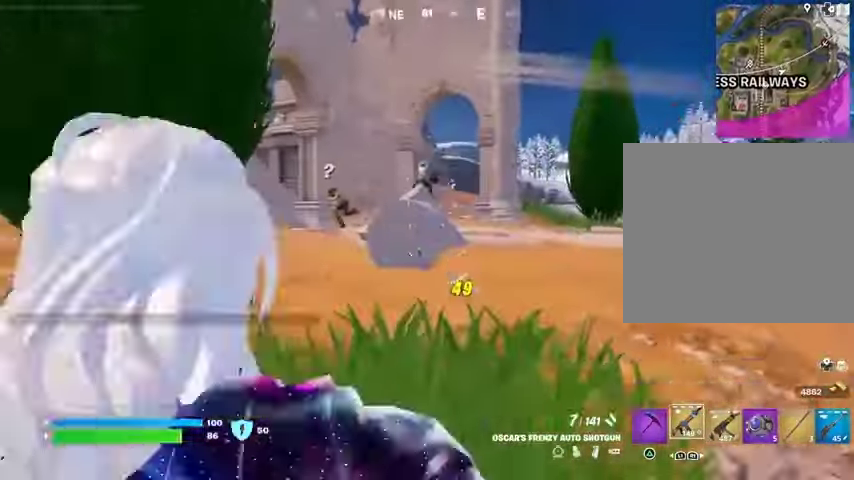
{"buttons": [], "left_stick": "up-right", "right_stick": "center", "events": [[67, "right_stick", "center"], [167, "CROSS", "down"], [200, "left_stick", "up-right"], [233, "CROSS", "up"], [267, "left_stick", "center"], [400, "left_stick", "up-right"]]}
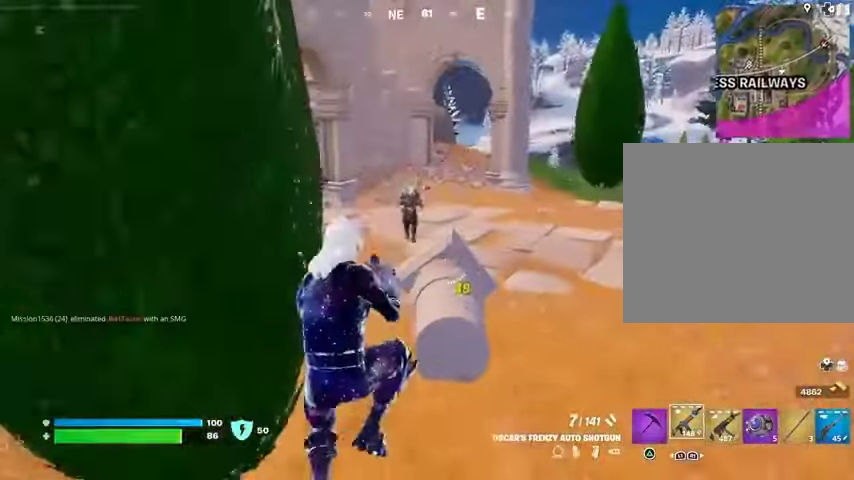
{"buttons": [], "left_stick": "up-left", "right_stick": "left", "events": [[33, "left_stick", "up"], [167, "left_stick", "up-left"], [333, "R3", "down"], [433, "R3", "up"], [433, "right_stick", "left"]]}
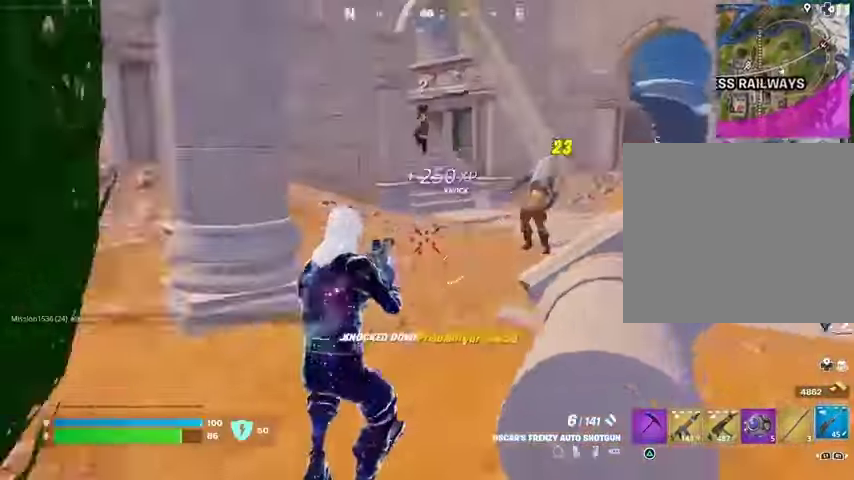
{"buttons": [], "left_stick": "up-left", "right_stick": "right", "events": [[133, "L3", "down"], [167, "right_stick", "center"], [233, "L3", "up"], [267, "right_stick", "left"], [467, "right_stick", "right"]]}
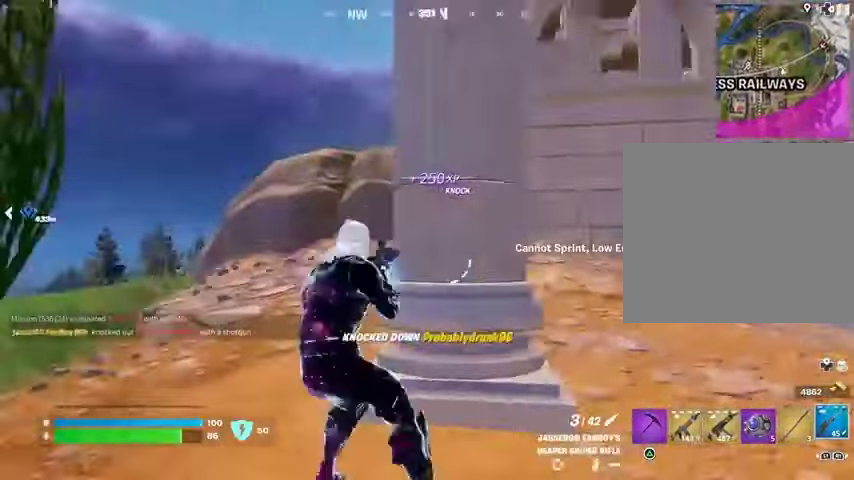
{"buttons": [], "left_stick": "up-right", "right_stick": "center", "events": [[33, "left_stick", "right"], [133, "right_stick", "center"], [200, "left_stick", "up-right"], [333, "right_stick", "left"], [500, "right_stick", "center"]]}
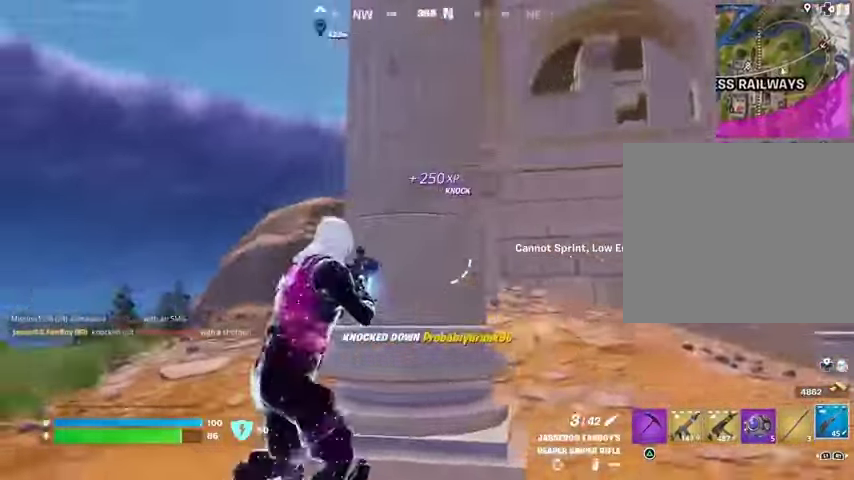
{"buttons": [], "left_stick": "right", "right_stick": "left", "events": [[167, "left_stick", "right"], [200, "right_stick", "left"], [267, "right_stick", "center"], [500, "right_stick", "left"]]}
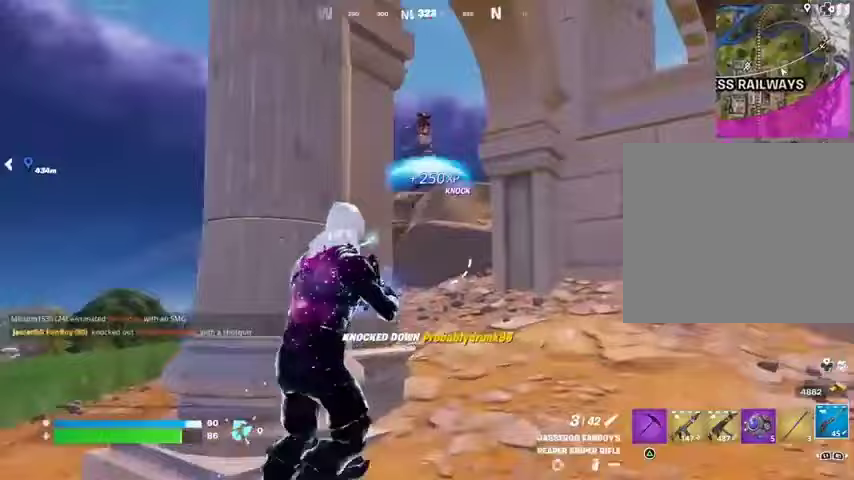
{"buttons": [], "left_stick": "down", "right_stick": "up-right", "events": [[233, "right_stick", "up-right"], [433, "left_stick", "down"]]}
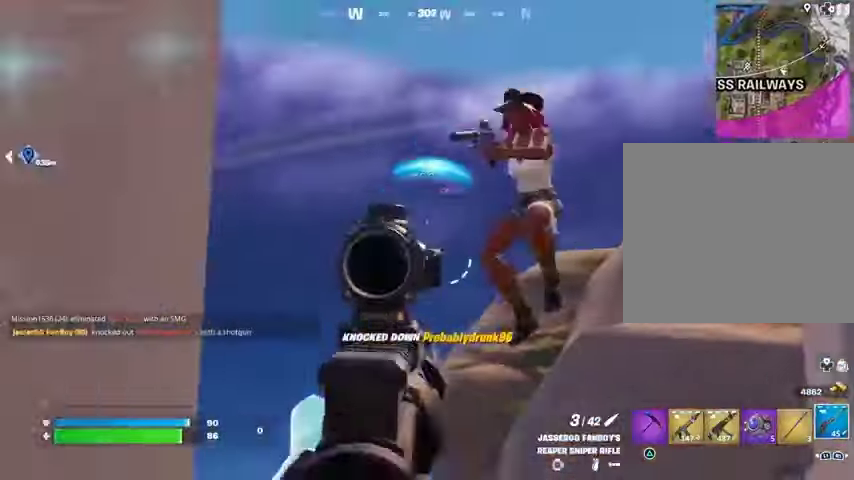
{"buttons": [], "left_stick": "up-left", "right_stick": "down-left", "events": [[100, "left_stick", "left"], [167, "right_stick", "down"], [267, "right_stick", "down-left"], [367, "left_stick", "up-left"]]}
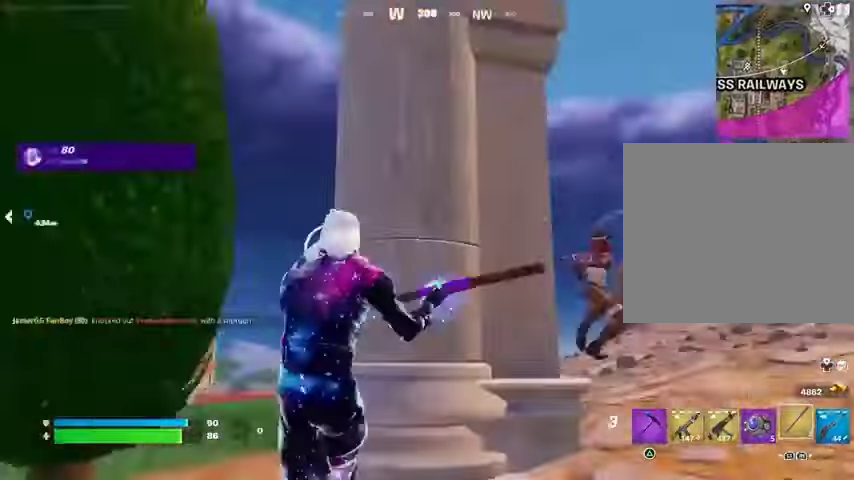
{"buttons": [], "left_stick": "up", "right_stick": "left", "events": [[33, "L3", "down"], [100, "right_stick", "up-left"], [167, "CROSS", "down"], [167, "L3", "up"], [167, "right_stick", "center"], [233, "CROSS", "up"], [333, "right_stick", "left"], [433, "left_stick", "up"]]}
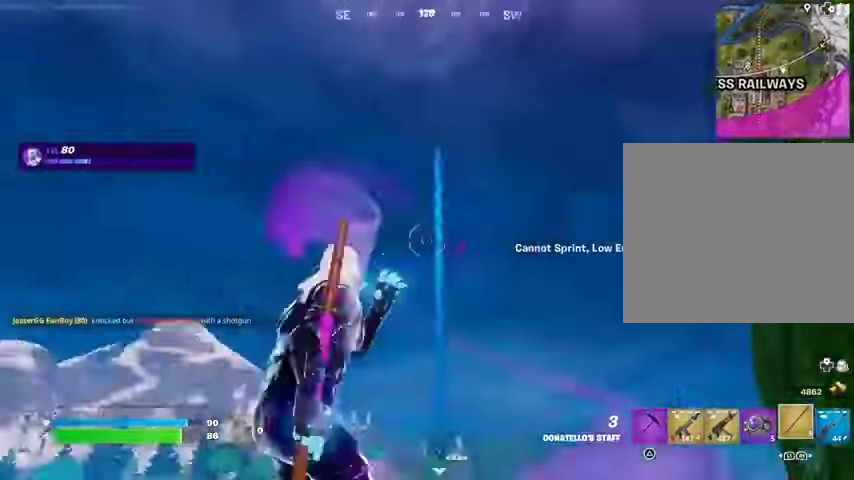
{"buttons": [], "left_stick": "up-left", "right_stick": "left", "events": [[33, "left_stick", "up-right"], [200, "right_stick", "up-left"], [367, "right_stick", "left"], [400, "left_stick", "up"], [500, "left_stick", "up-left"]]}
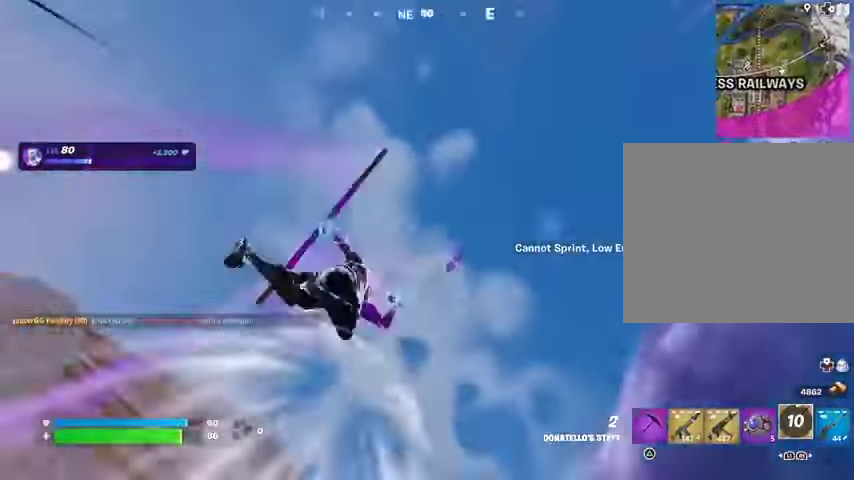
{"buttons": [], "left_stick": "up", "right_stick": "center", "events": [[67, "right_stick", "down-left"], [267, "left_stick", "up"], [467, "right_stick", "center"]]}
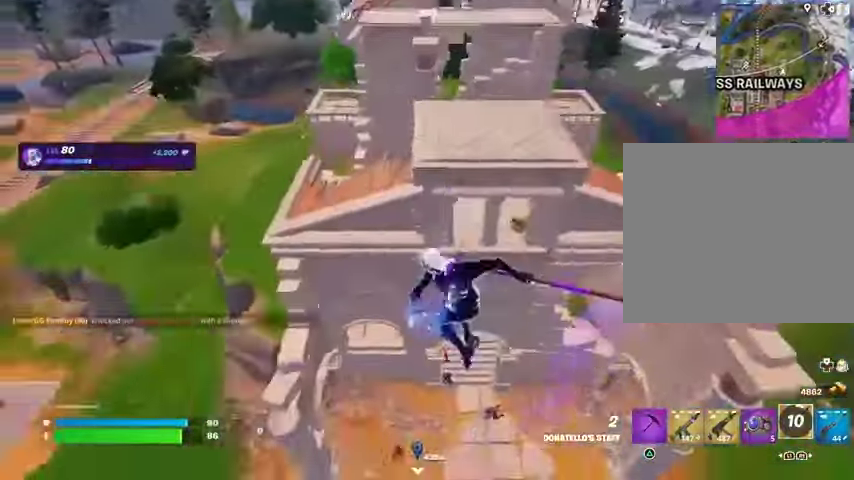
{"buttons": [], "left_stick": "up-left", "right_stick": "center", "events": [[167, "right_stick", "up"], [333, "left_stick", "up-left"], [367, "right_stick", "center"]]}
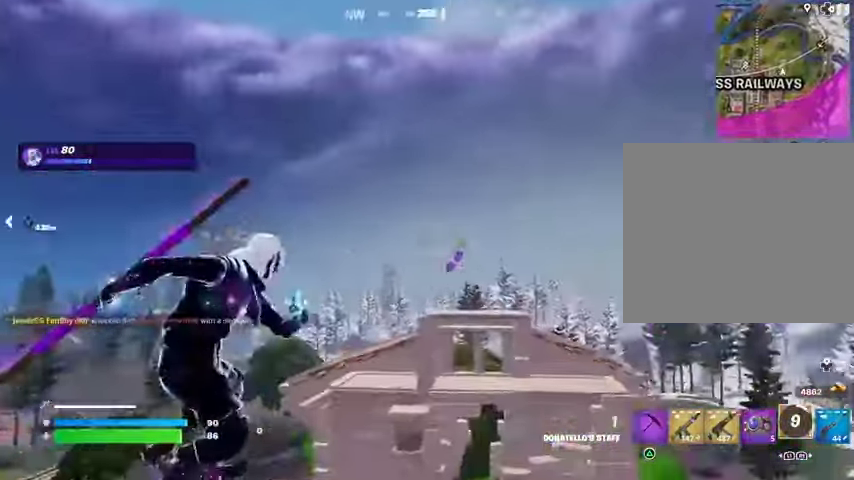
{"buttons": [], "left_stick": "up", "right_stick": "down", "events": [[67, "left_stick", "up"], [67, "right_stick", "up-right"], [300, "right_stick", "down"]]}
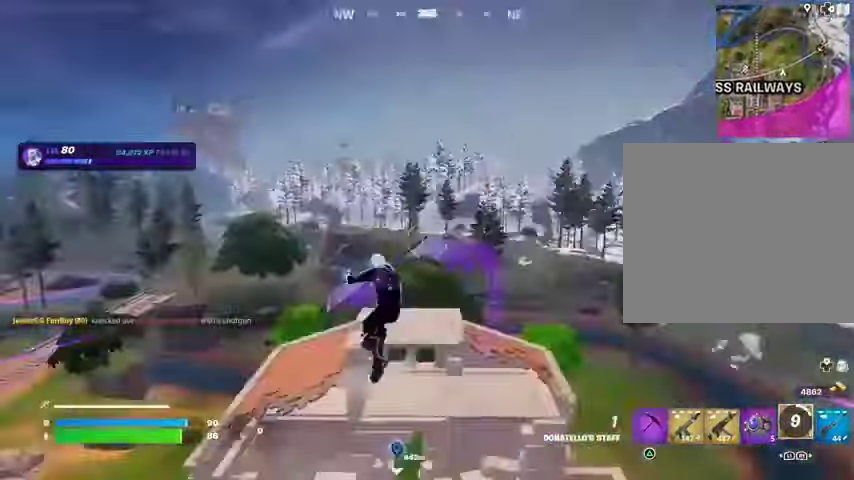
{"buttons": [], "left_stick": "left", "right_stick": "left", "events": [[67, "right_stick", "center"], [433, "right_stick", "left"], [500, "left_stick", "left"]]}
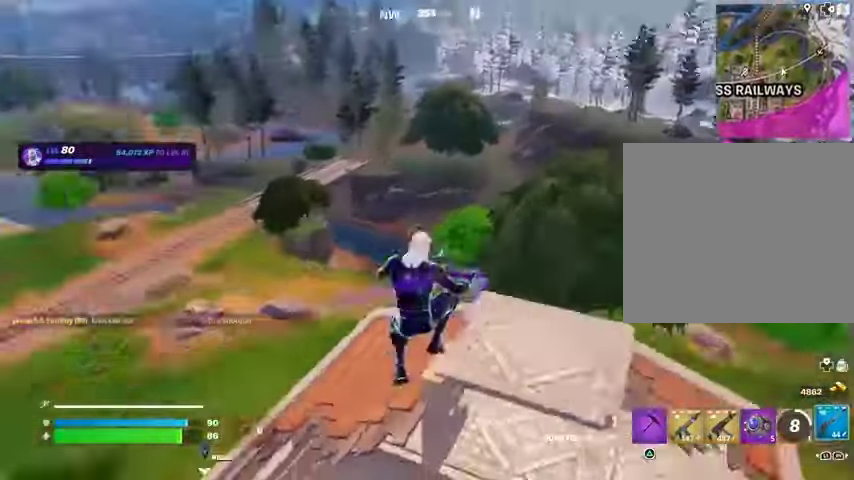
{"buttons": [], "left_stick": "up-right", "right_stick": "right", "events": [[133, "left_stick", "up"], [233, "left_stick", "right"], [267, "right_stick", "center"], [367, "right_stick", "right"], [433, "left_stick", "up-right"]]}
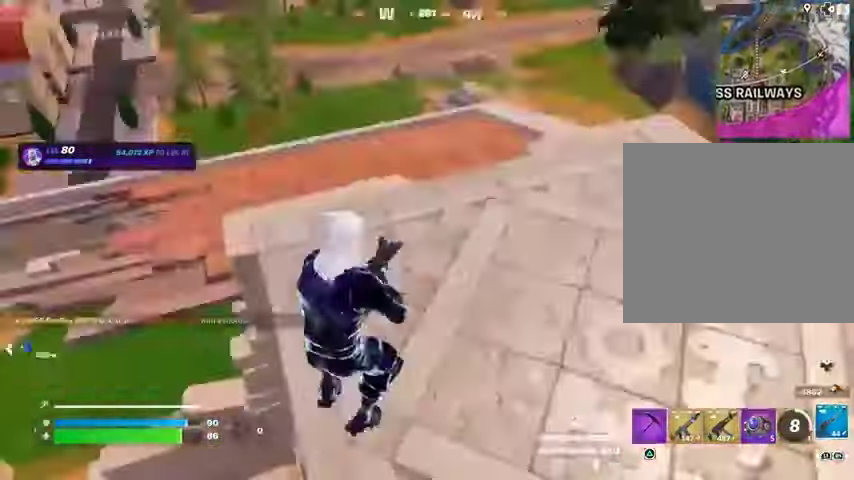
{"buttons": [], "left_stick": "left", "right_stick": "left", "events": [[133, "CROSS", "down"], [167, "right_stick", "center"], [200, "left_stick", "up"], [233, "CROSS", "up"], [300, "left_stick", "up-left"], [300, "right_stick", "left"], [400, "left_stick", "left"]]}
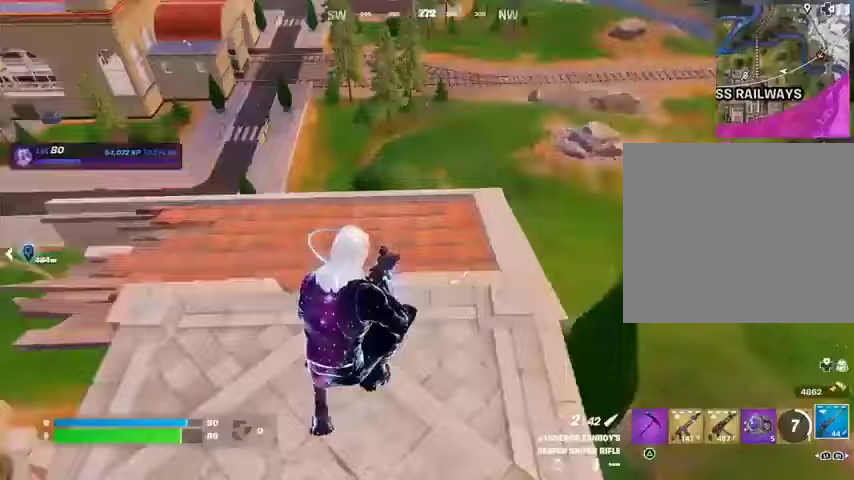
{"buttons": [], "left_stick": "up", "right_stick": "center", "events": [[100, "SQUARE", "down"], [100, "left_stick", "up-left"], [100, "right_stick", "center"], [167, "SQUARE", "up"], [200, "left_stick", "up"], [200, "right_stick", "left"], [467, "right_stick", "center"]]}
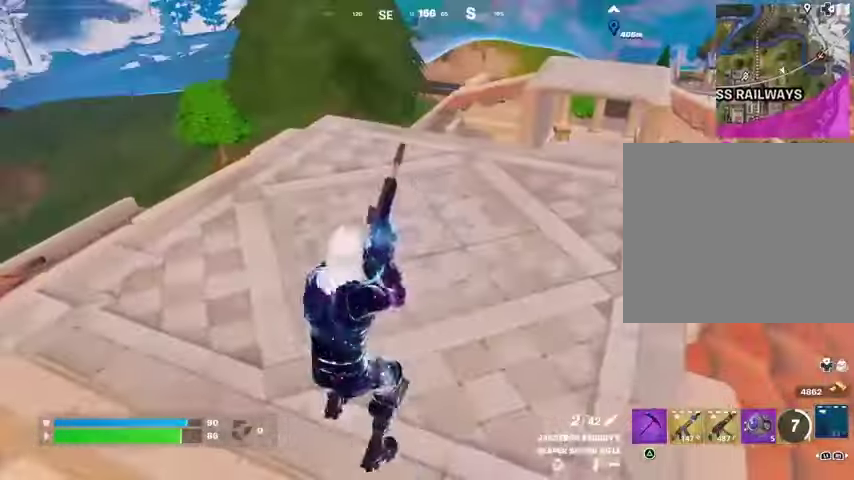
{"buttons": [], "left_stick": "up-right", "right_stick": "center", "events": [[67, "CROSS", "down"], [167, "CROSS", "up"], [200, "left_stick", "up-right"]]}
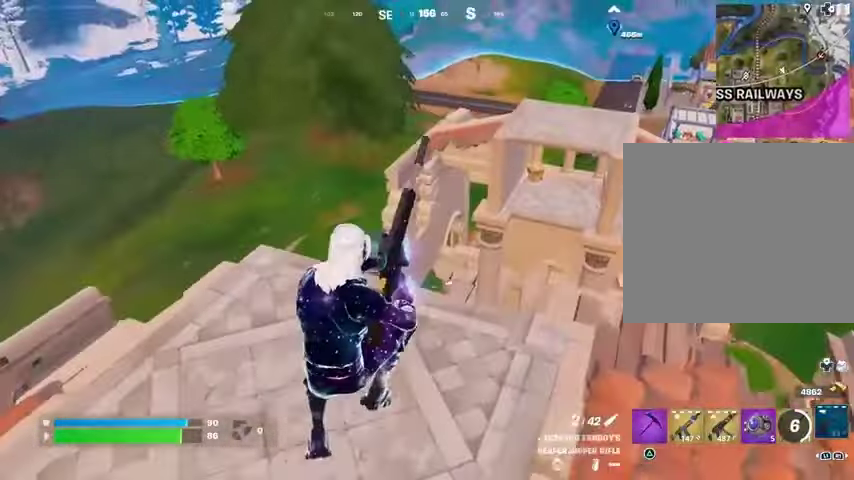
{"buttons": [], "left_stick": "up-right", "right_stick": "down-left", "events": [[200, "right_stick", "right"], [367, "right_stick", "center"], [433, "right_stick", "down-left"]]}
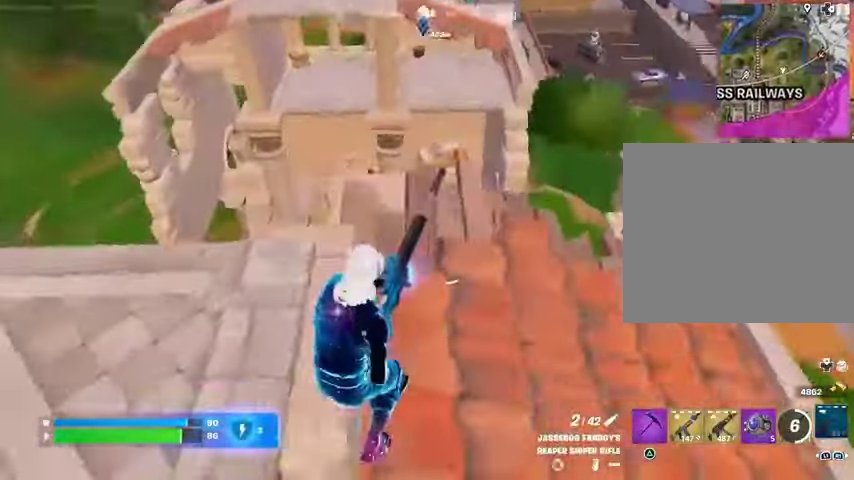
{"buttons": ["CROSS"], "left_stick": "up-right", "right_stick": "center", "events": [[67, "right_stick", "center"], [100, "CROSS", "down"], [100, "left_stick", "up"], [167, "CROSS", "up"], [167, "right_stick", "down-left"], [233, "right_stick", "center"], [300, "left_stick", "up-right"], [467, "CROSS", "down"]]}
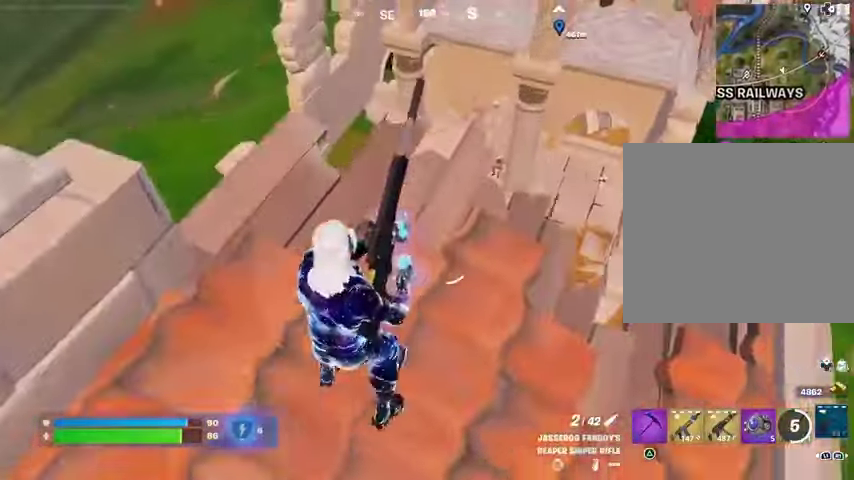
{"buttons": [], "left_stick": "left", "right_stick": "center", "events": [[67, "CROSS", "up"], [133, "left_stick", "down-left"], [433, "left_stick", "left"]]}
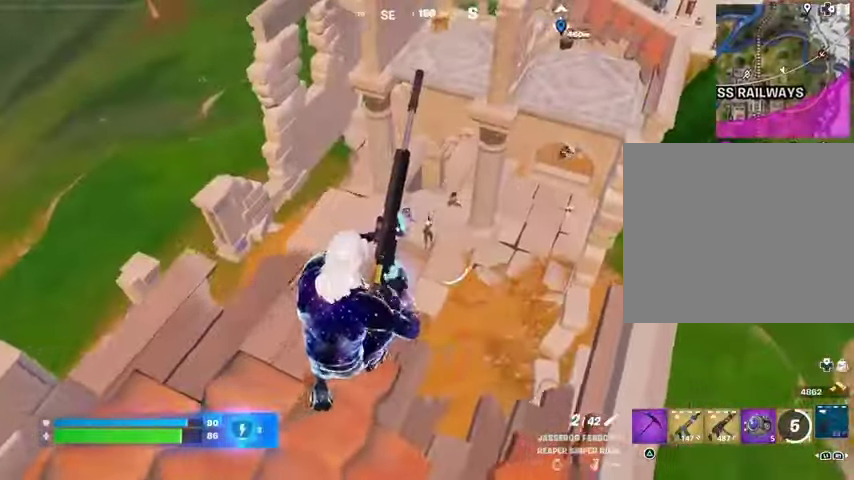
{"buttons": [], "left_stick": "up-left", "right_stick": "center", "events": [[267, "left_stick", "up-left"]]}